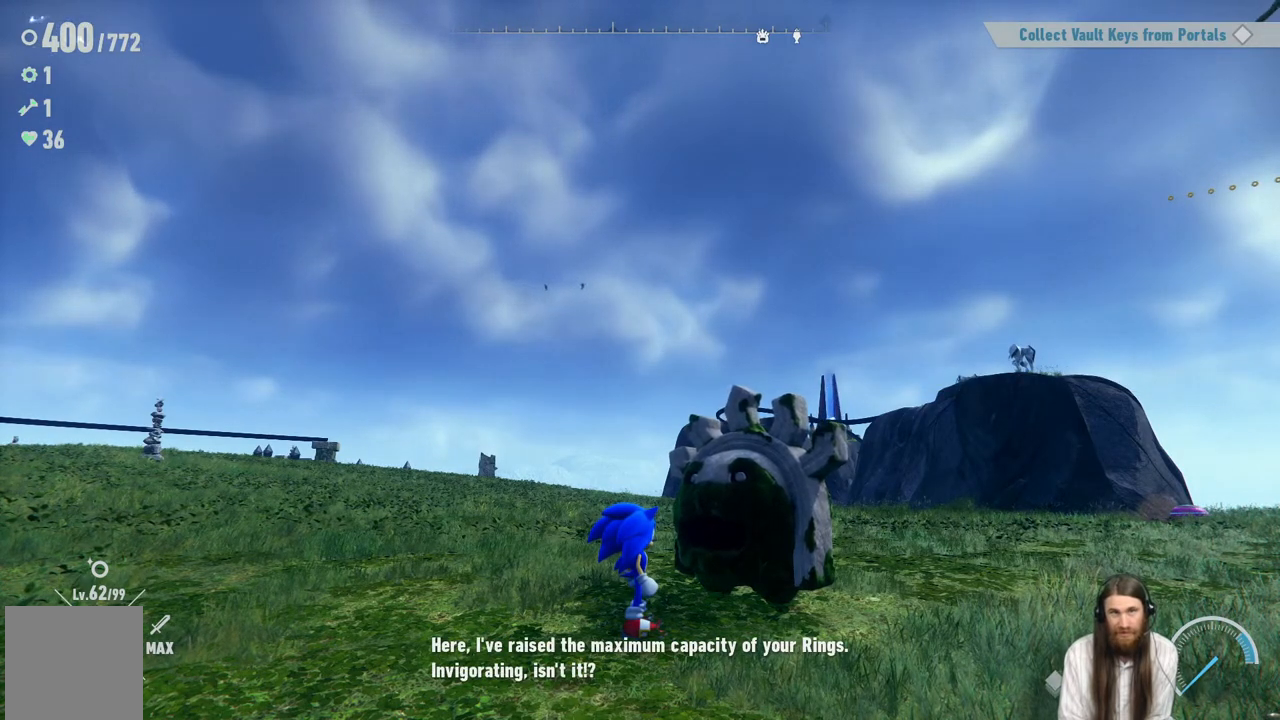
Gameplay with a controller (Xbox layout); each line is a JSON object with the inputs held at the frame after it. "events" lists button and stick changes between this image and that frame as [ms after this image, input, new state], when the widget could be followed in between. Not read: L3 R3.
{"buttons": ["A"], "left_stick": "center", "right_stick": "center", "events": [[500, "A", "down"]]}
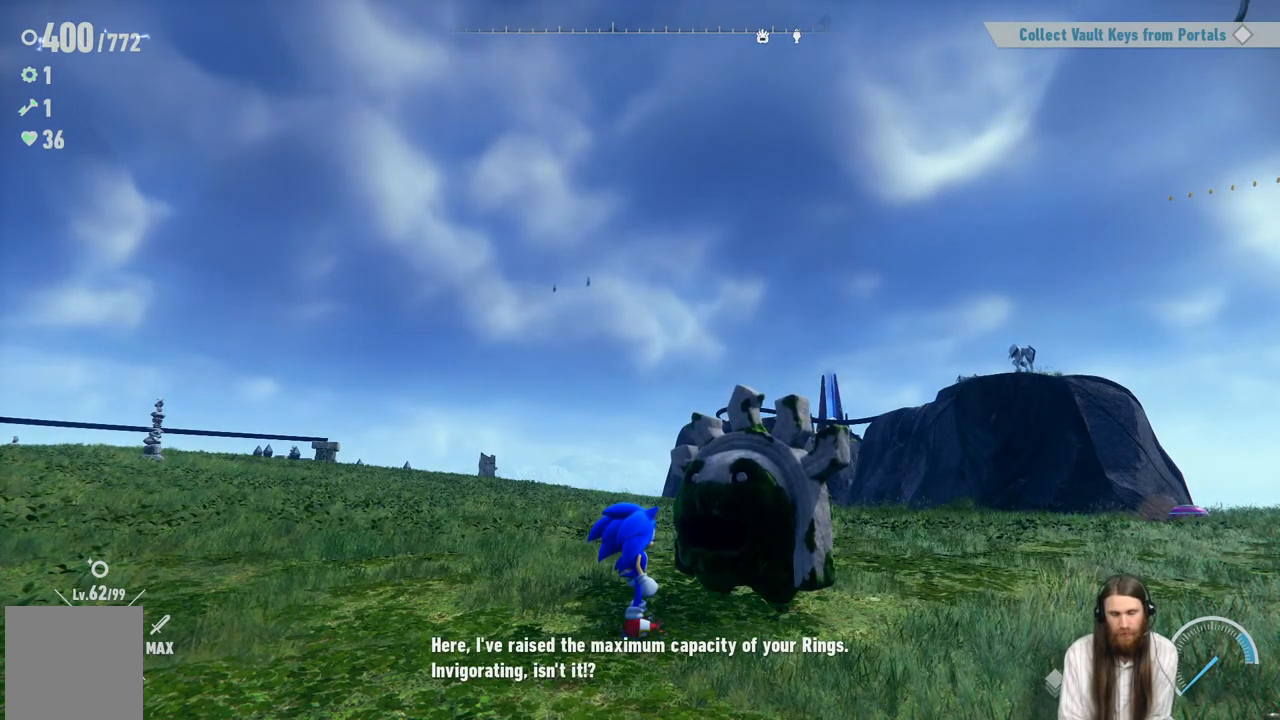
{"buttons": [], "left_stick": "center", "right_stick": "center", "events": [[200, "A", "up"]]}
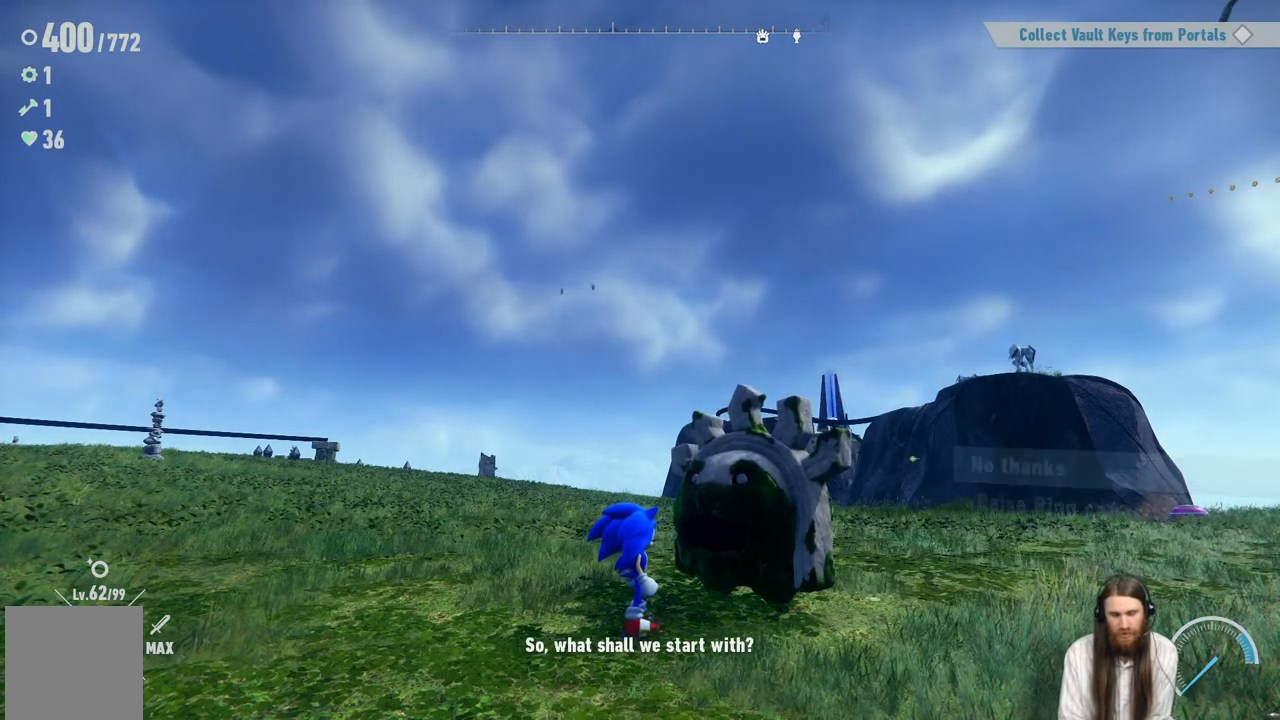
{"buttons": [], "left_stick": "center", "right_stick": "center", "events": []}
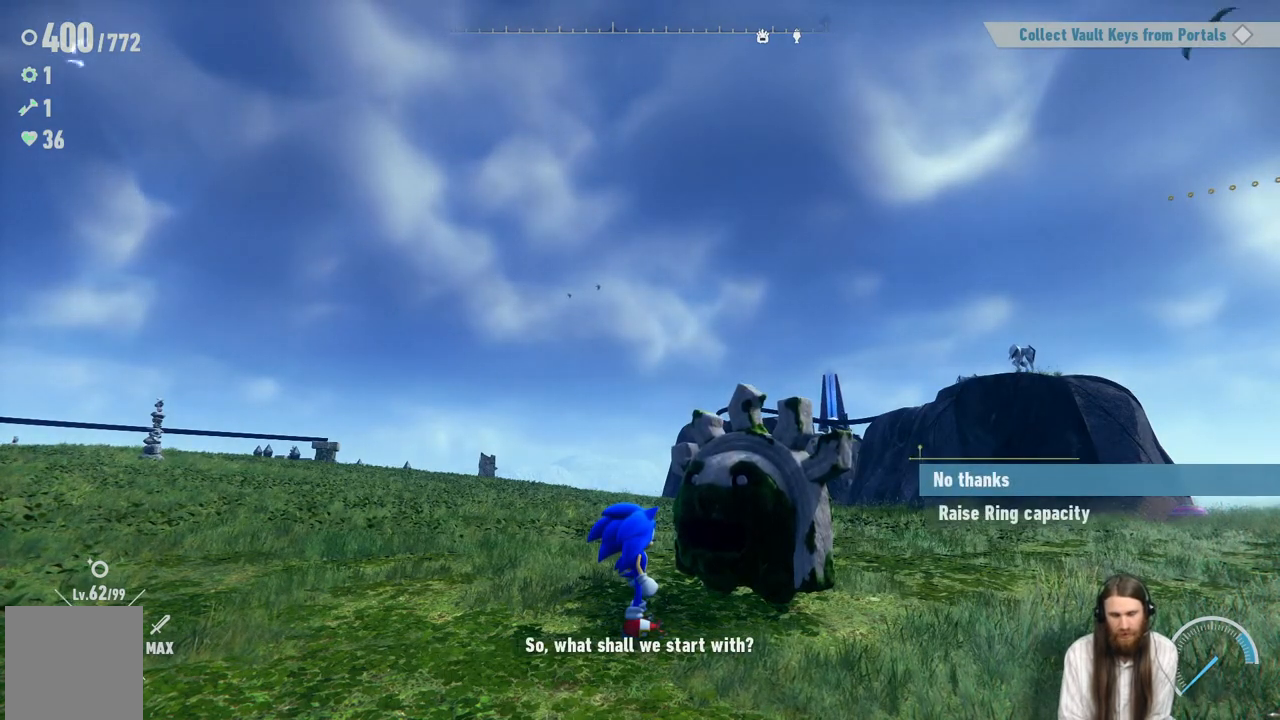
{"buttons": ["DPAD_DOWN"], "left_stick": "center", "right_stick": "center", "events": [[317, "DPAD_DOWN", "down"], [317, "DPAD_LEFT", "down"], [467, "DPAD_LEFT", "up"]]}
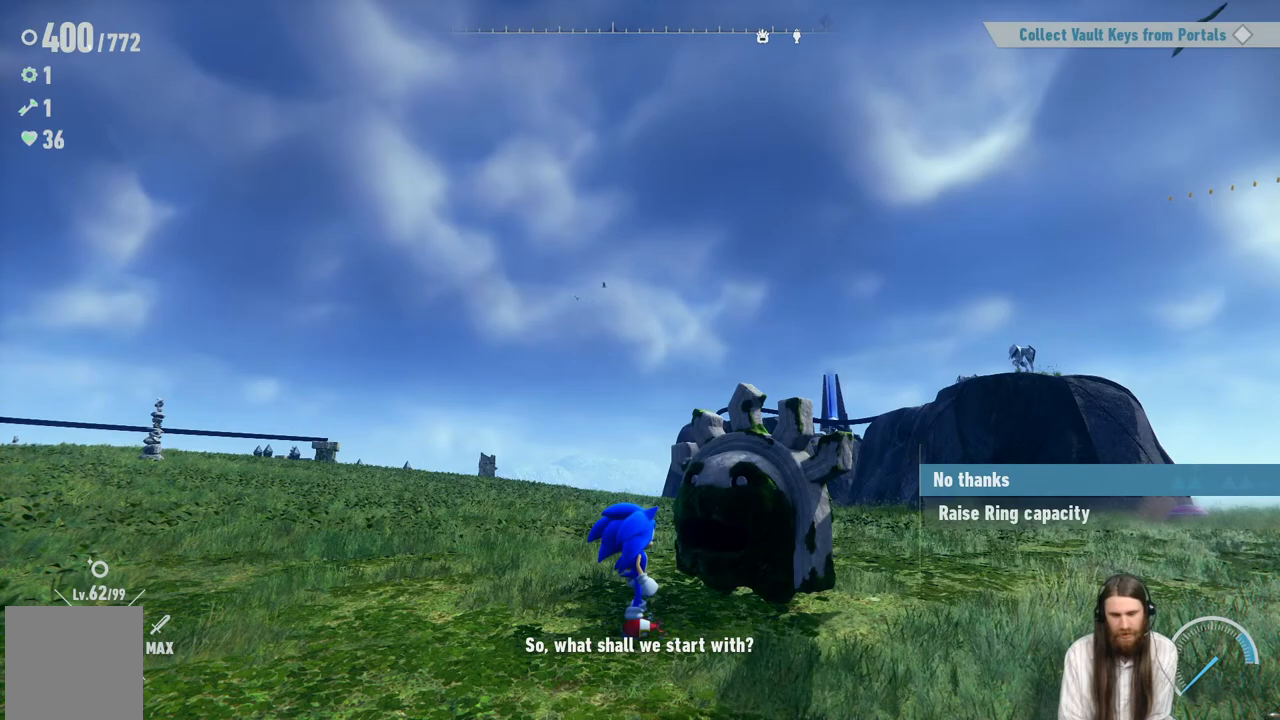
{"buttons": [], "left_stick": "center", "right_stick": "center", "events": [[50, "DPAD_DOWN", "up"], [200, "DPAD_DOWN", "down"], [400, "DPAD_DOWN", "up"]]}
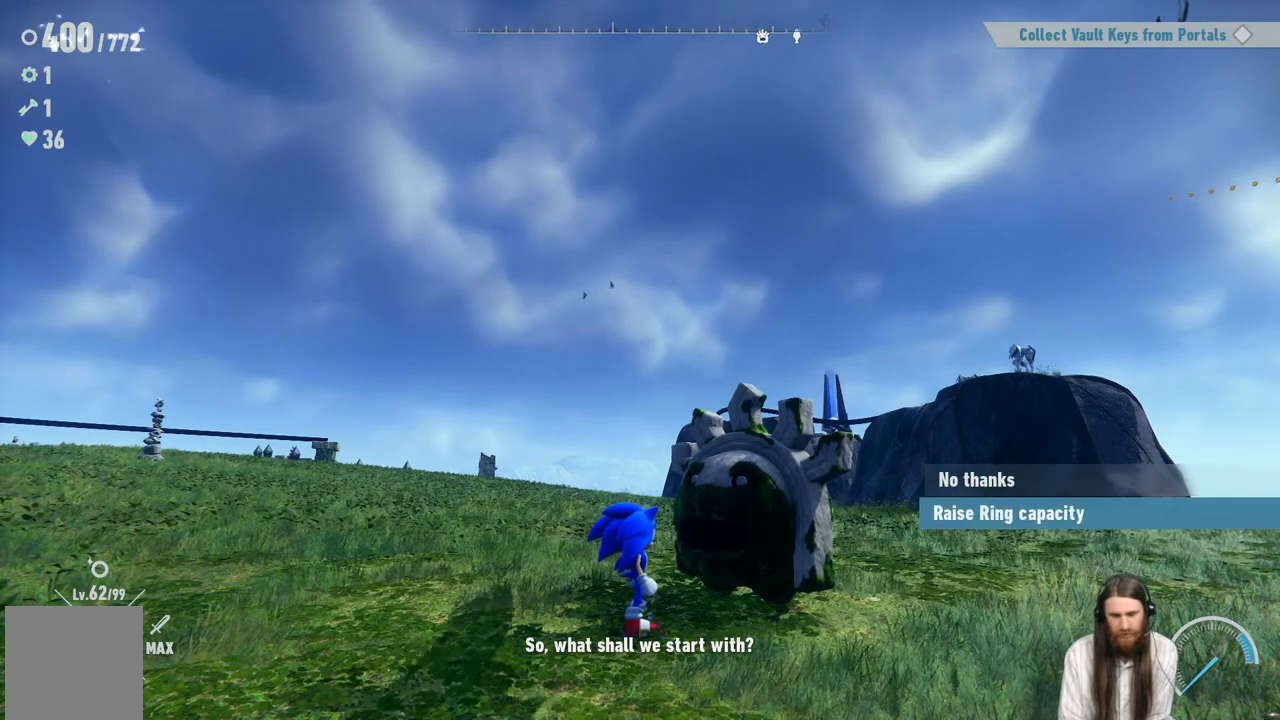
{"buttons": [], "left_stick": "center", "right_stick": "center", "events": [[117, "A", "down"], [333, "A", "up"]]}